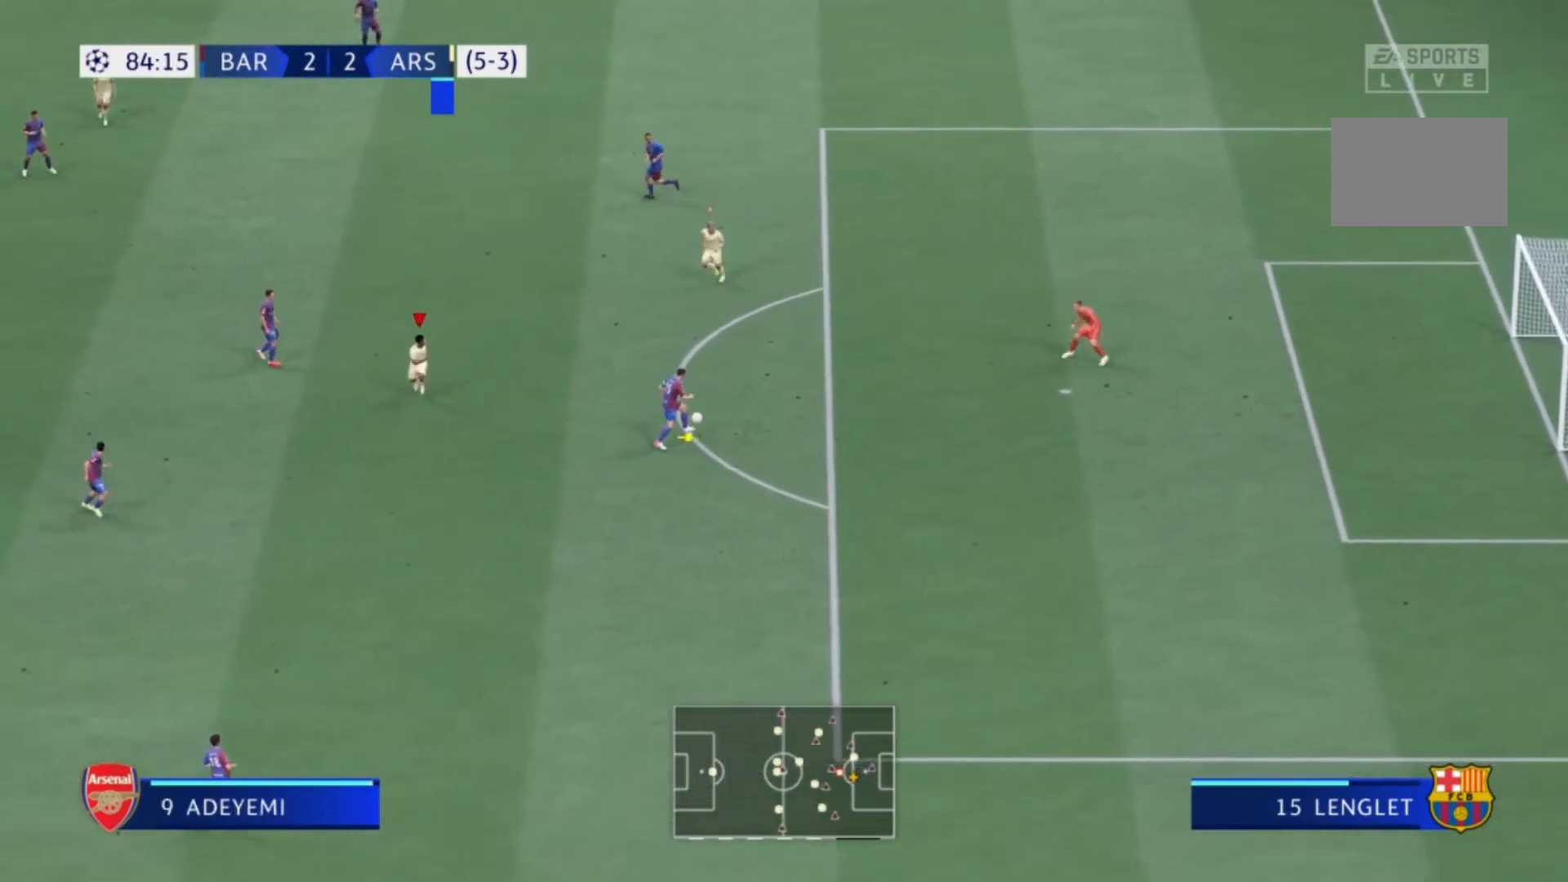
Gameplay with a controller (Xbox layout); each line is a JSON object with the inputs held at the frame after it. "events" lists button and stick changes between this image and that frame as [ms after this image, input, new state], when the widget could be followed in between. Not read: L3 R3.
{"buttons": [], "left_stick": "up-right", "right_stick": "center", "events": [[133, "R1", "down"], [267, "left_stick", "down-right"], [300, "R1", "up"], [500, "left_stick", "up-right"]]}
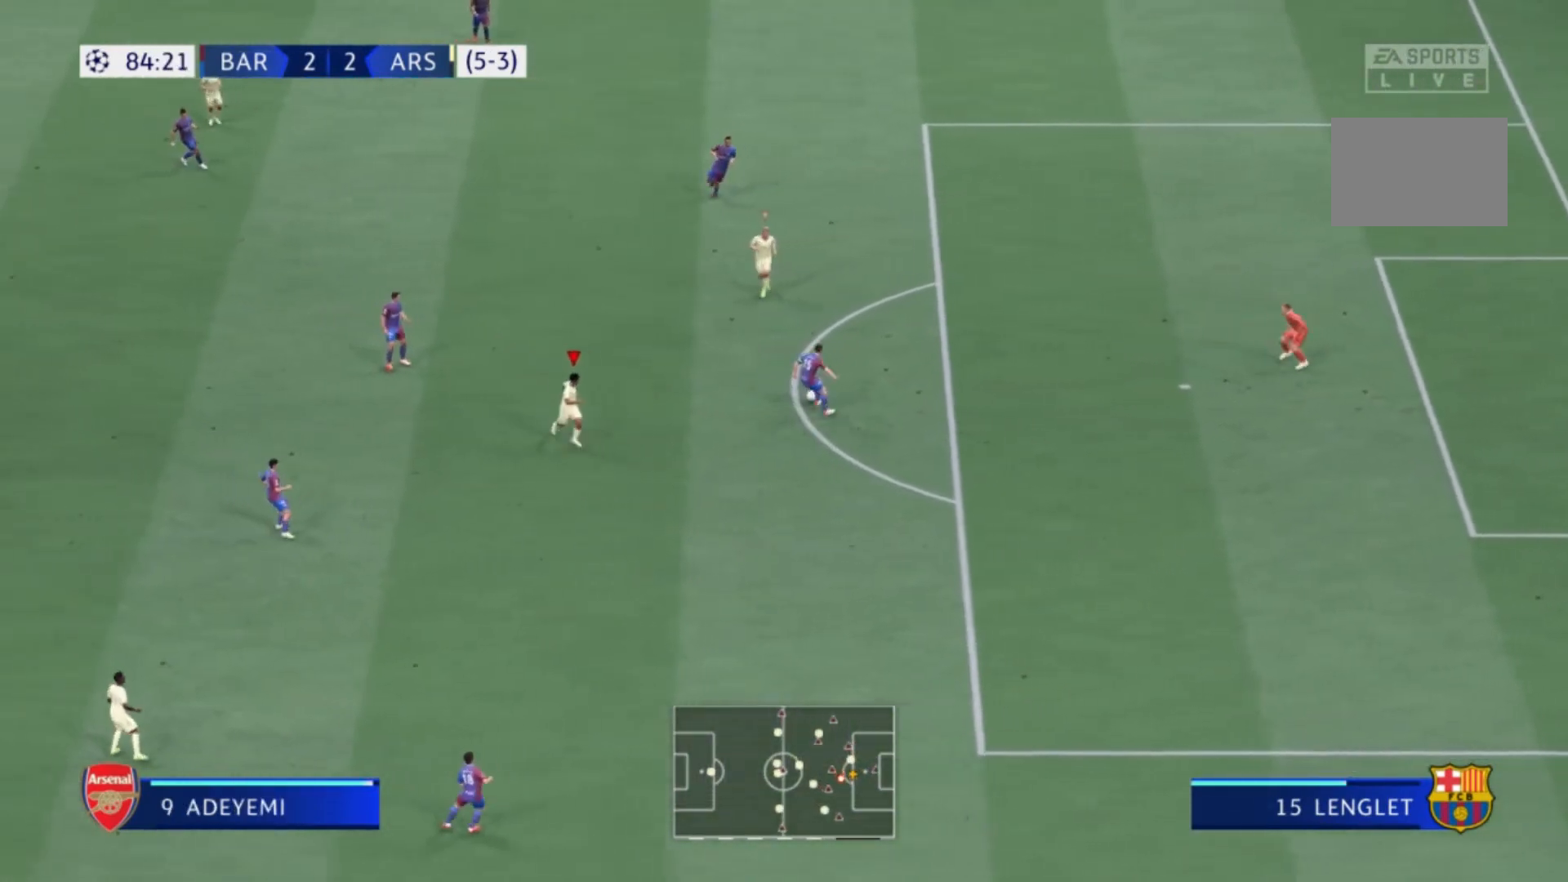
{"buttons": [], "left_stick": "up-right", "right_stick": "center", "events": [[234, "R1", "down"], [401, "R1", "up"]]}
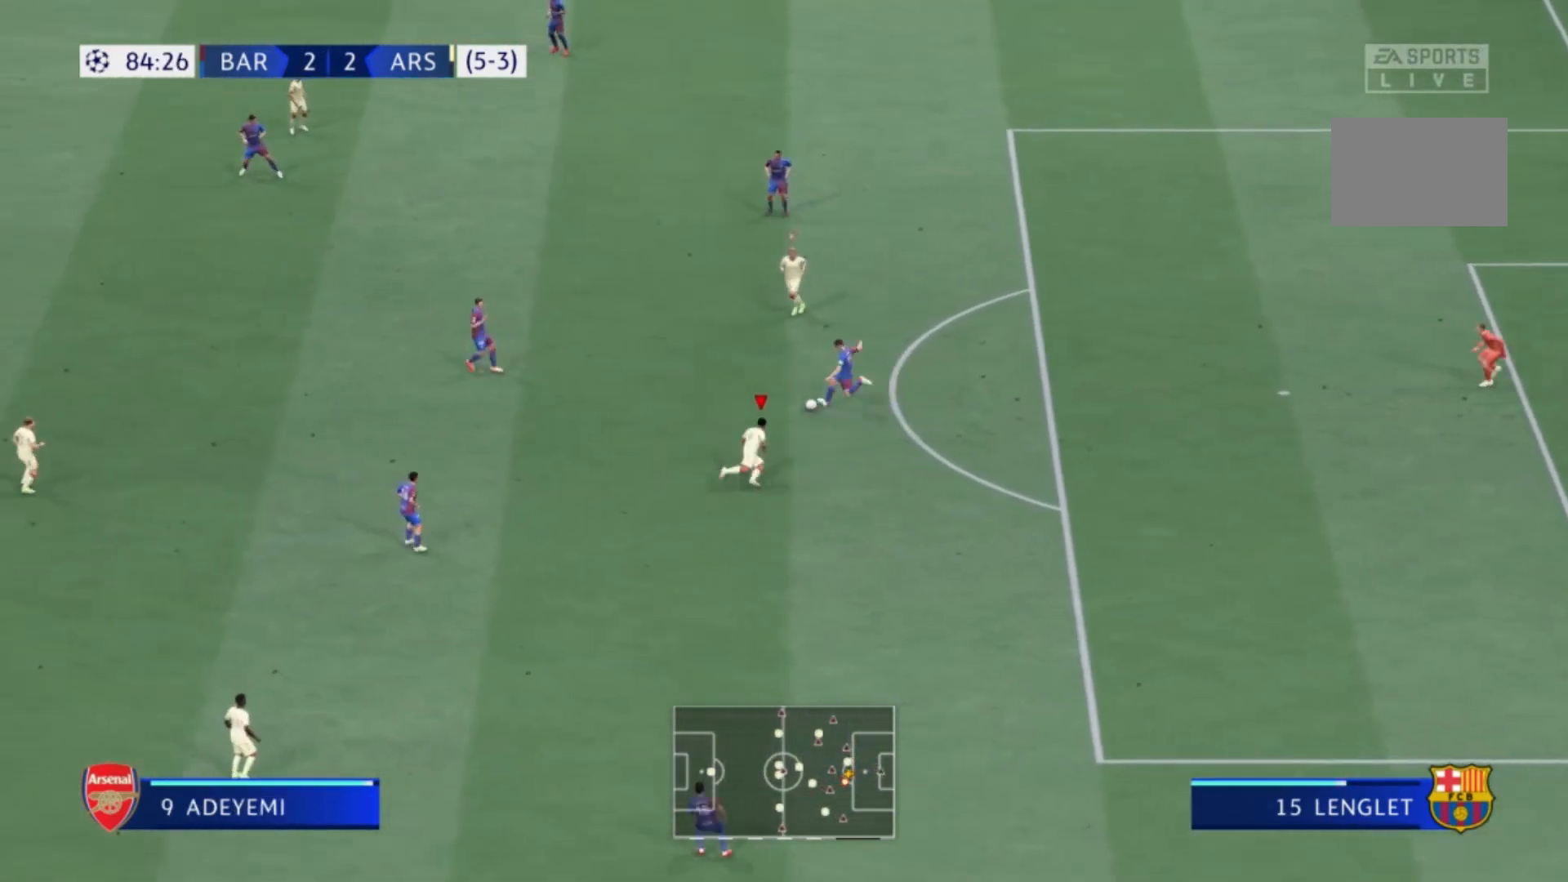
{"buttons": [], "left_stick": "up-left", "right_stick": "center", "events": [[133, "left_stick", "up"], [234, "left_stick", "up-left"]]}
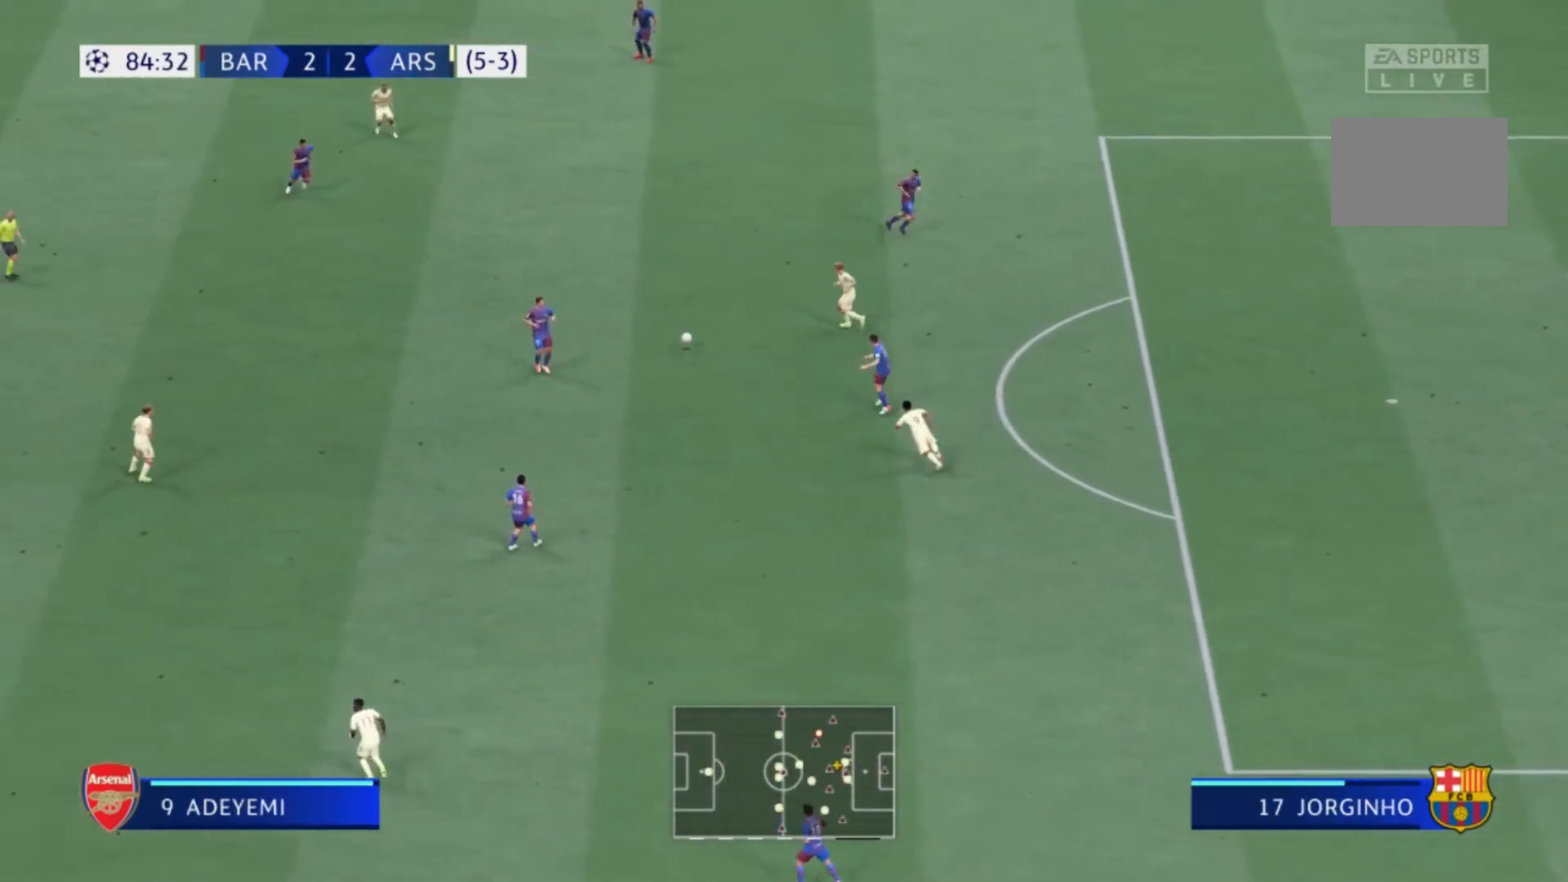
{"buttons": [], "left_stick": "down", "right_stick": "center", "events": [[134, "left_stick", "up-right"], [301, "left_stick", "down"]]}
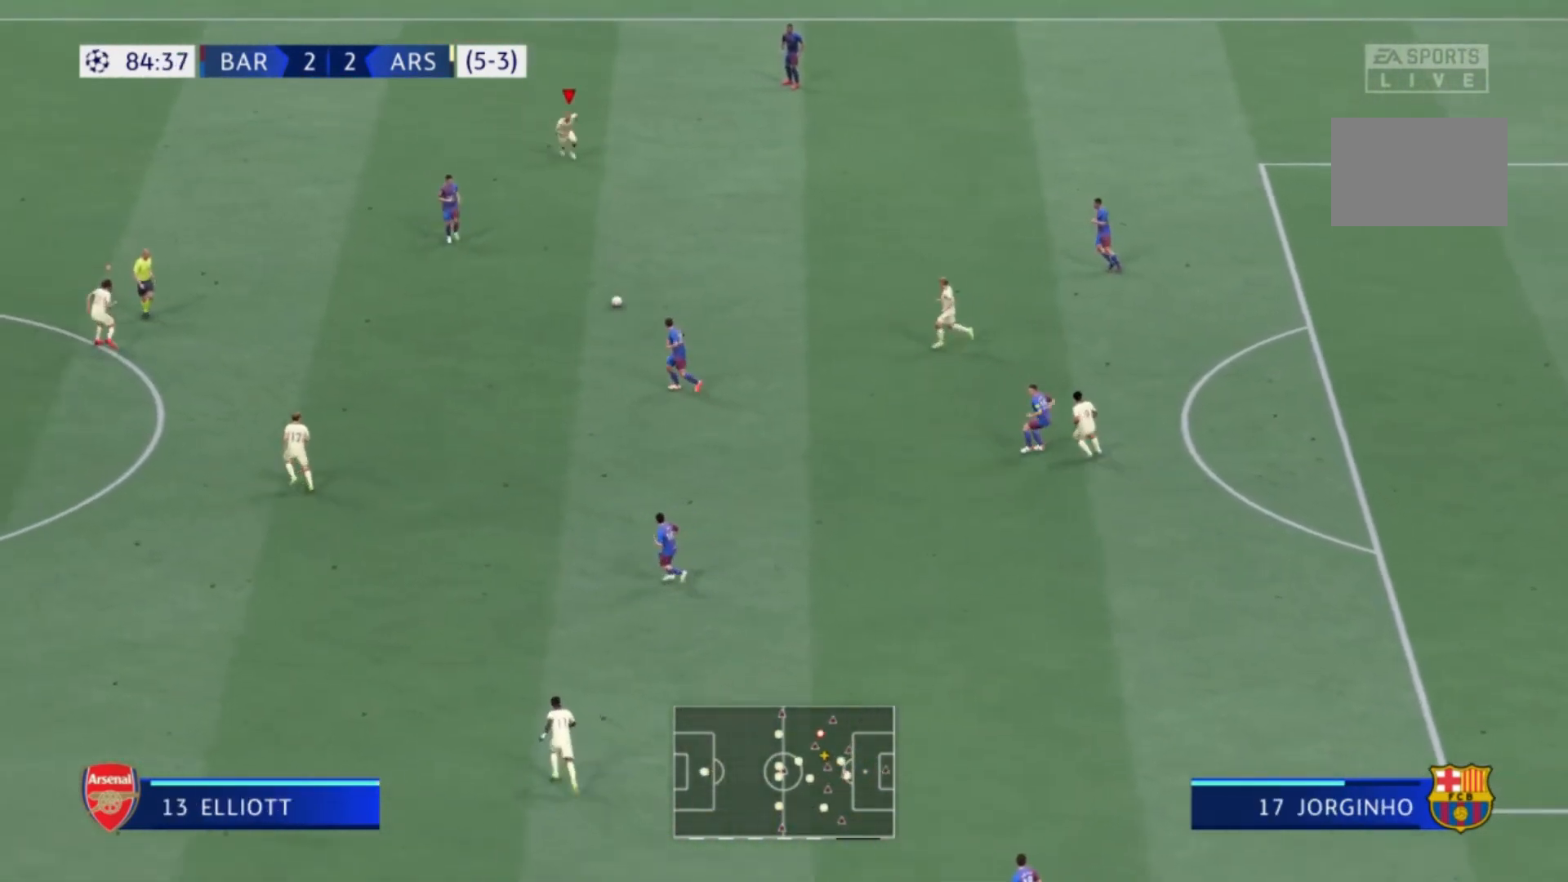
{"buttons": ["R1"], "left_stick": "right", "right_stick": "center", "events": [[100, "R1", "down"], [133, "left_stick", "right"]]}
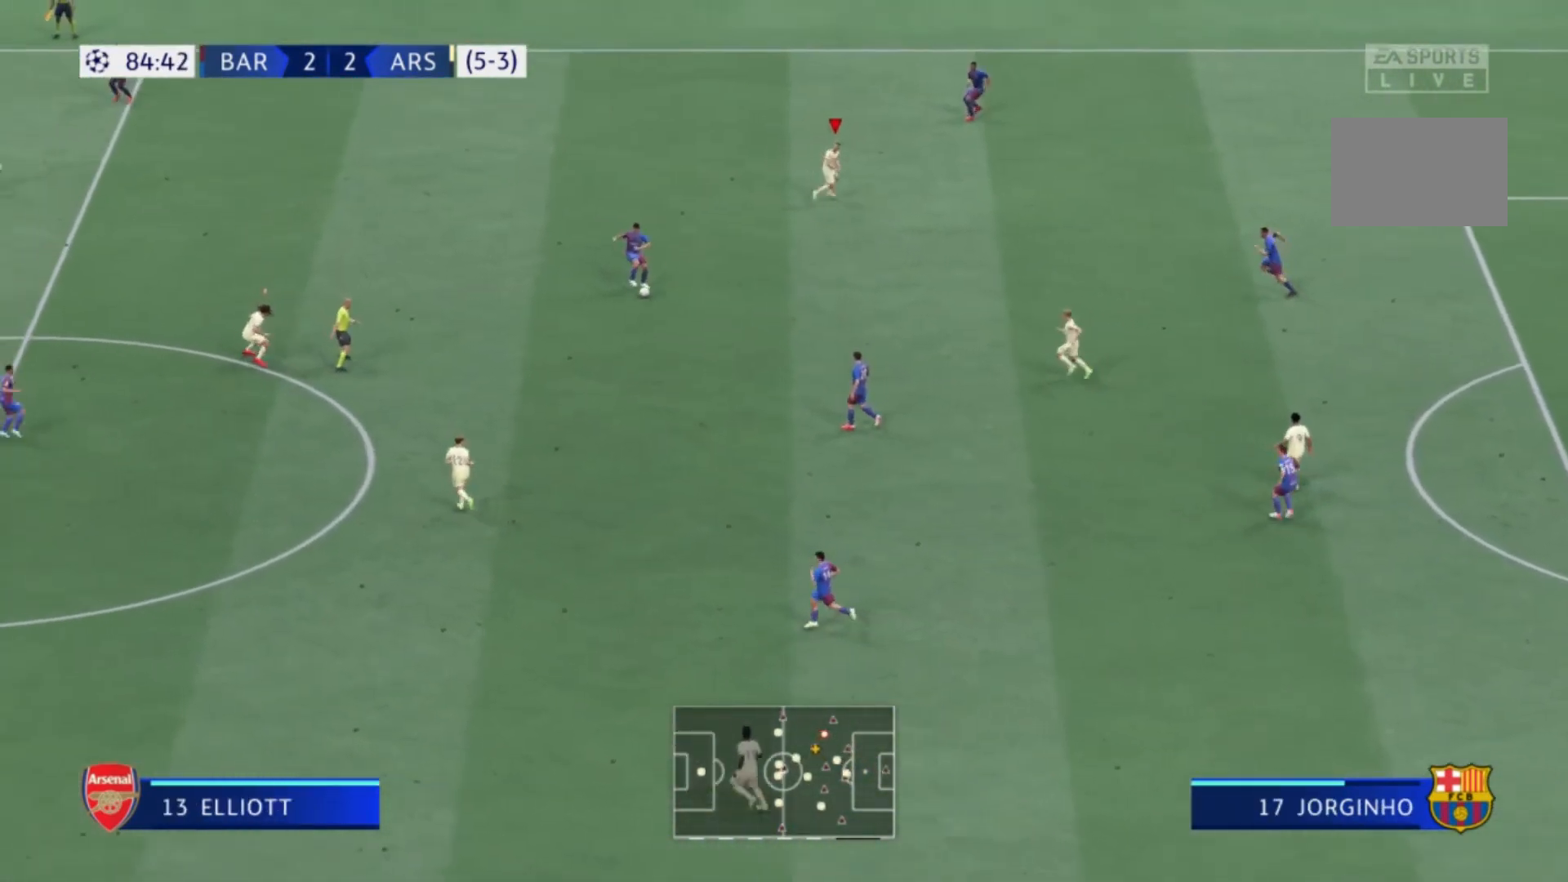
{"buttons": ["L1"], "left_stick": "right", "right_stick": "center", "events": [[101, "R1", "up"], [501, "L1", "down"]]}
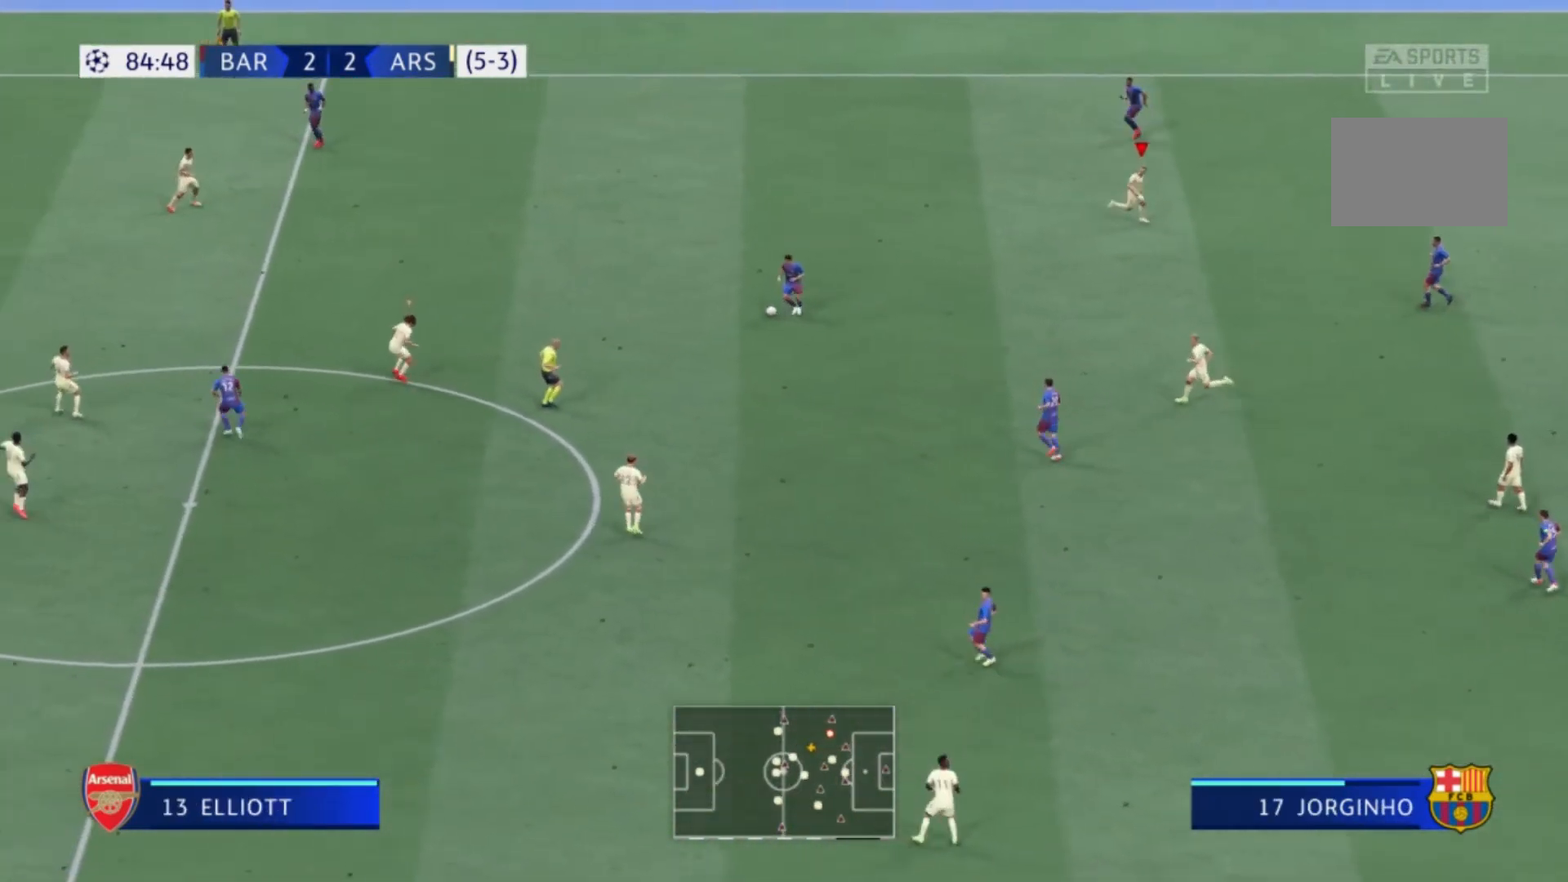
{"buttons": [], "left_stick": "up-right", "right_stick": "center", "events": [[100, "L1", "up"], [100, "left_stick", "up-right"]]}
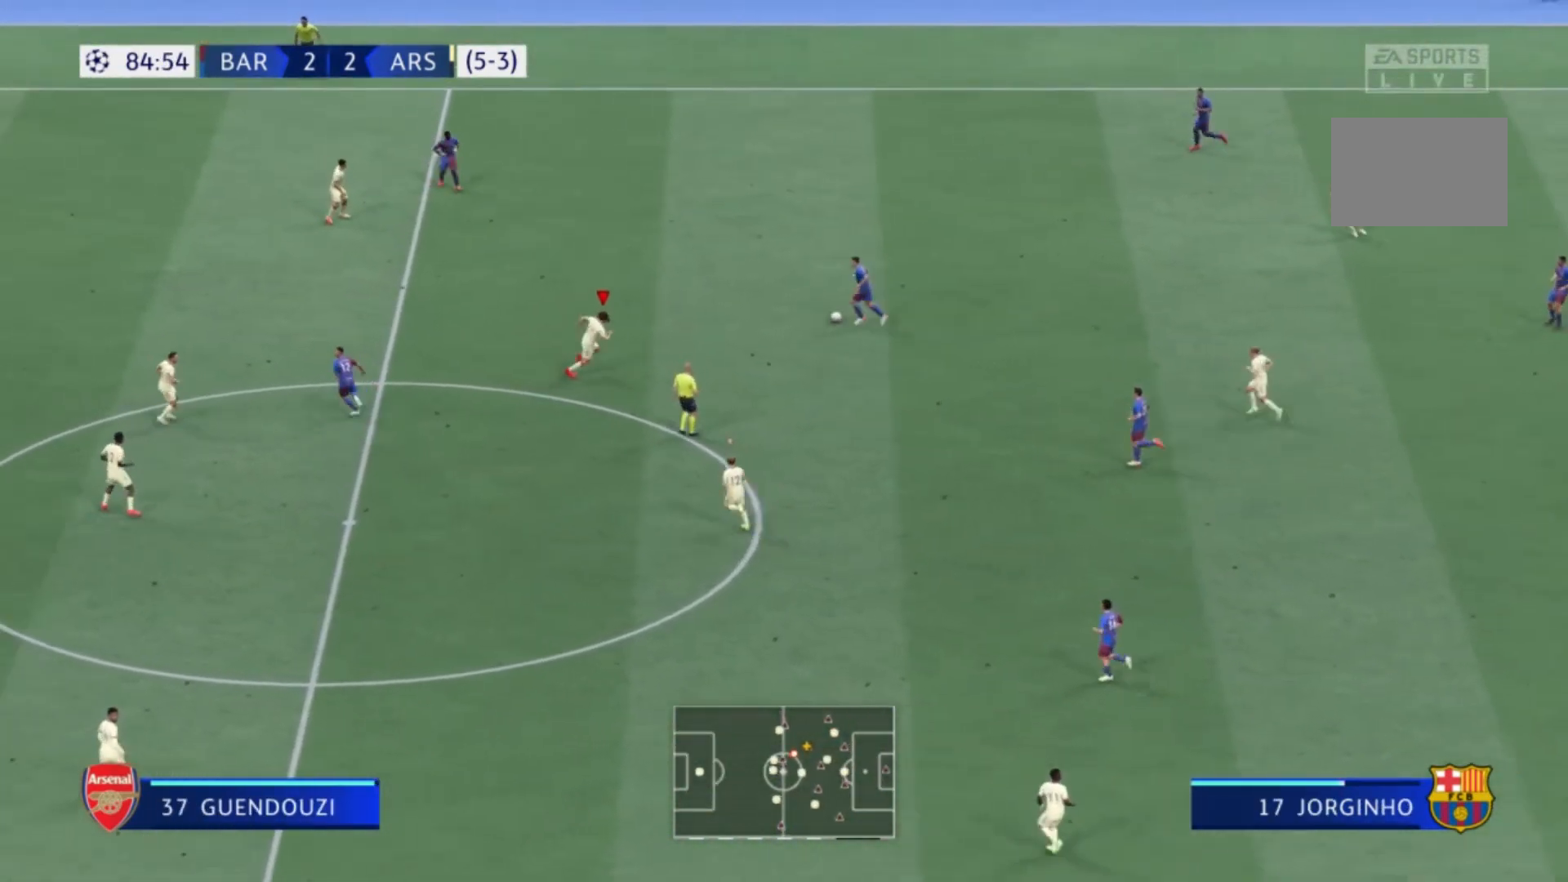
{"buttons": [], "left_stick": "up-right", "right_stick": "center", "events": []}